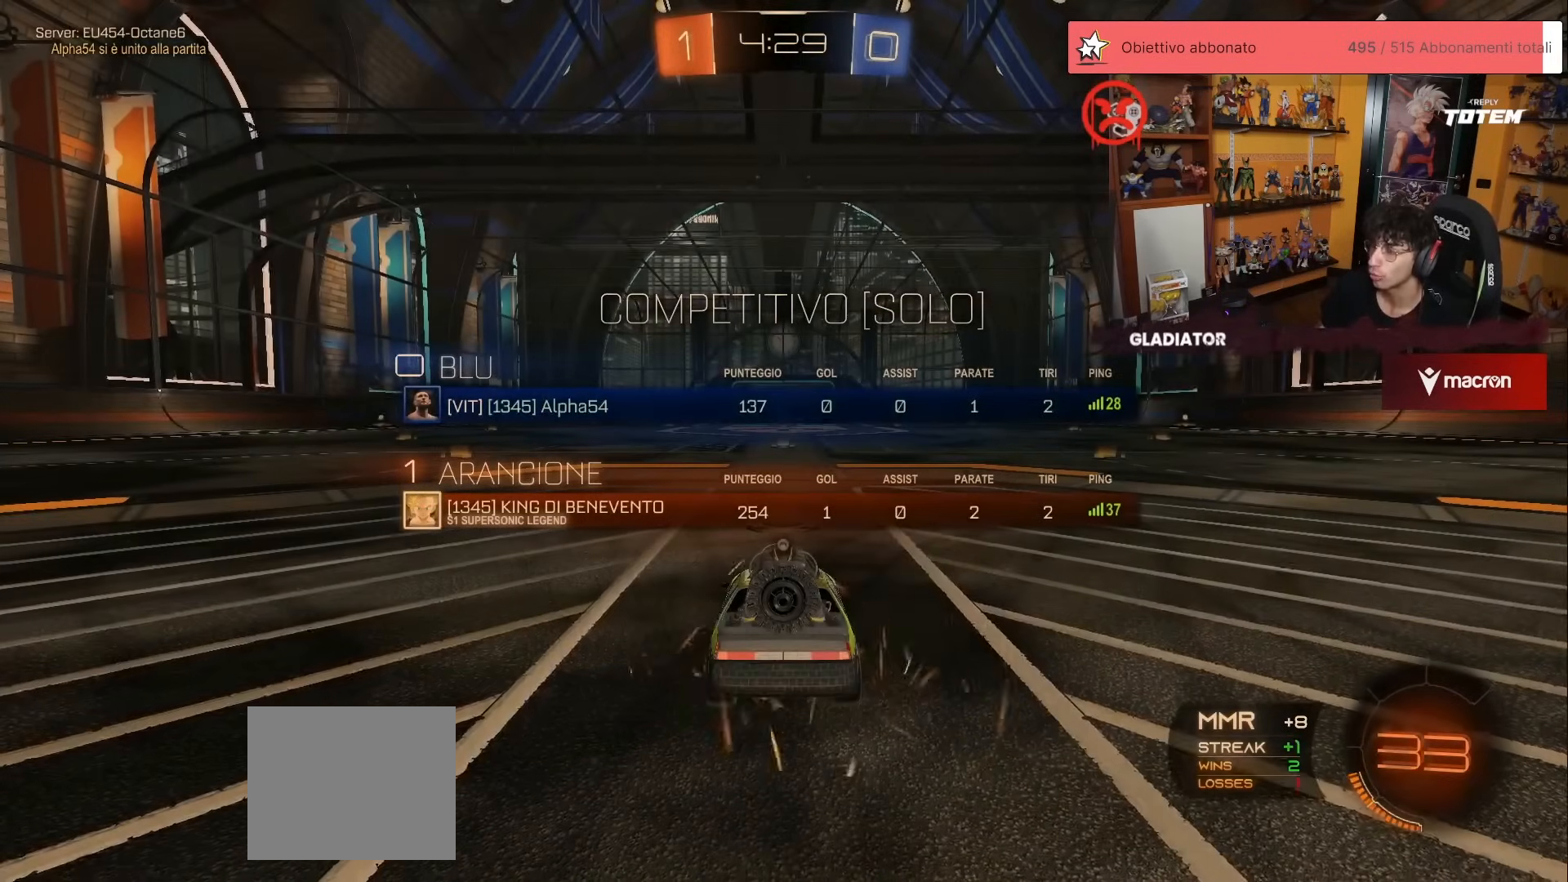
Gameplay with a controller (Xbox layout); each line is a JSON object with the inputs held at the frame after it. "events" lists button and stick changes between this image and that frame as [ms after this image, input, new state], when the widget could be followed in between. Not read: DPAD_DOWN DPAD_LEFT DPAD_RIGHT DPAD_UP L3 R3 SELECT START right_stick.
{"buttons": [], "left_stick": "center", "events": [[400, "Y", "down"], [483, "Y", "up"]]}
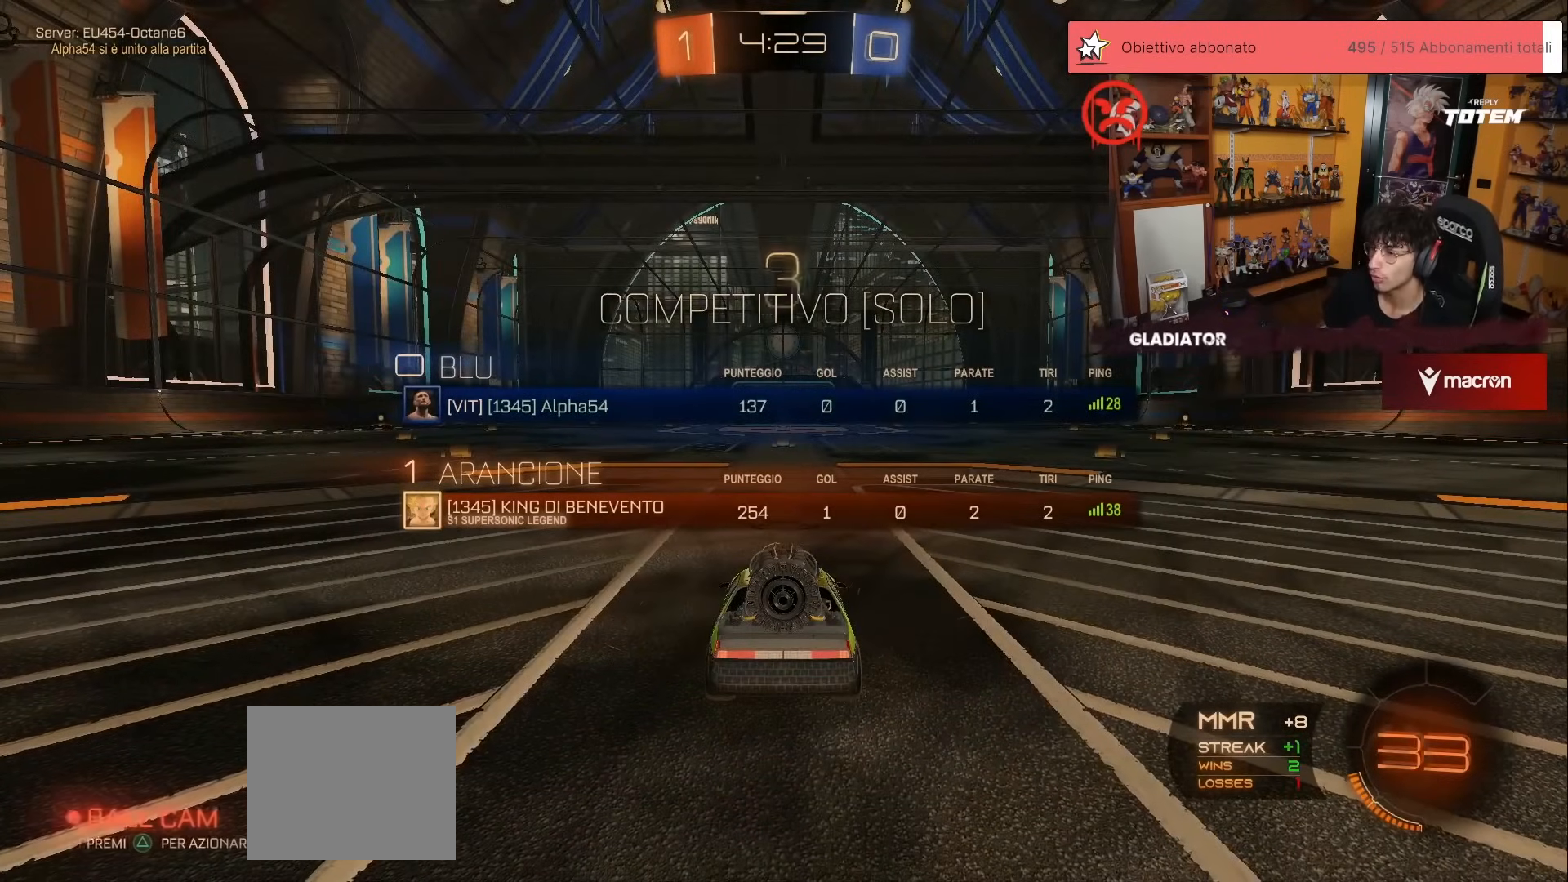
{"buttons": [], "left_stick": "center", "events": []}
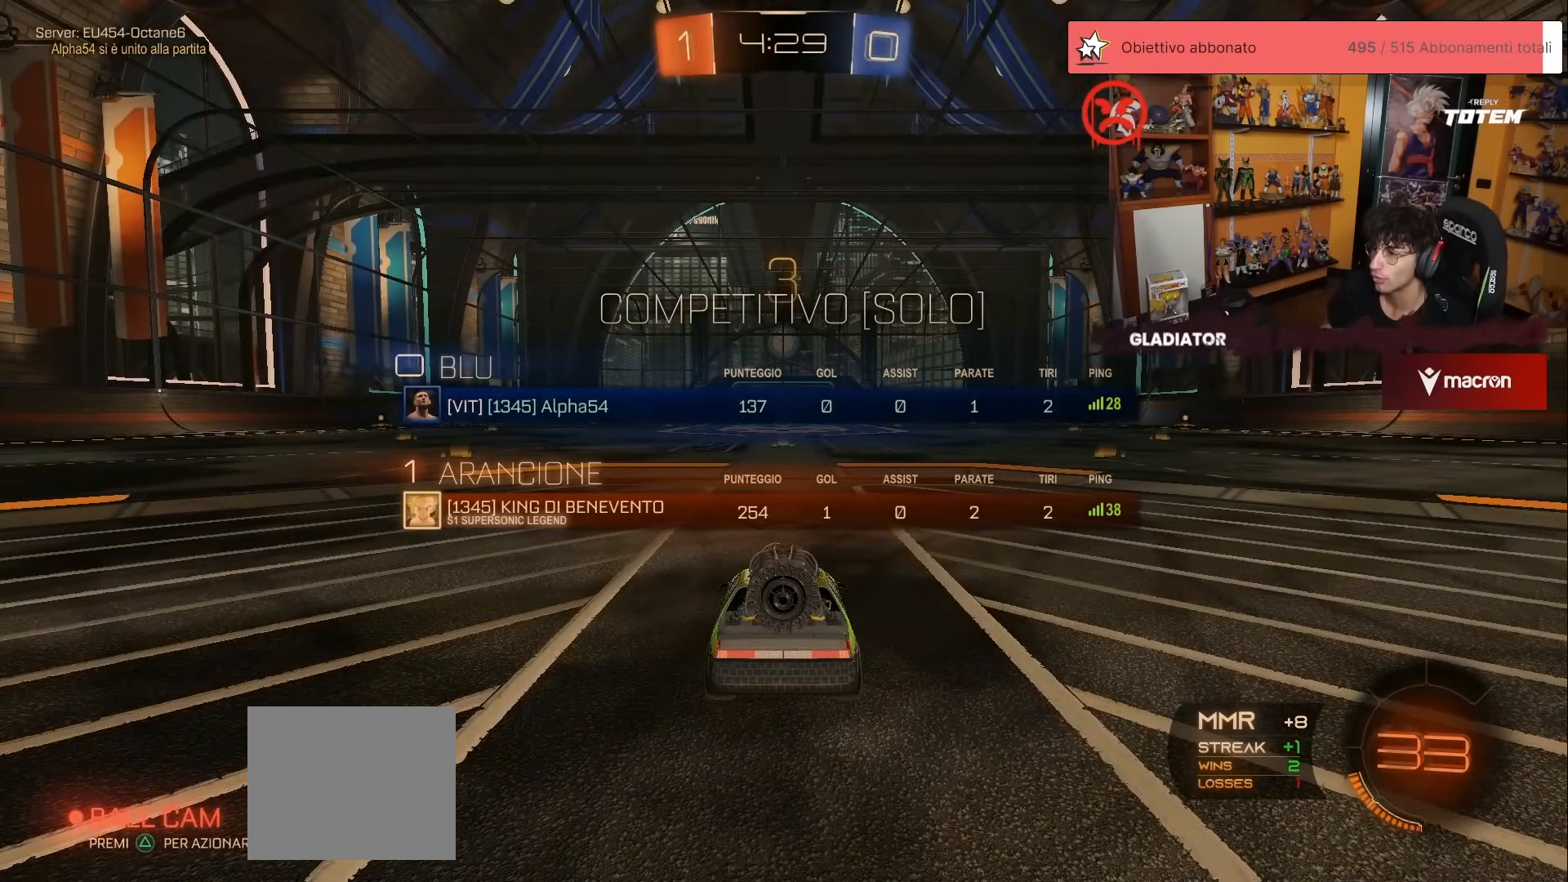
{"buttons": [], "left_stick": "center", "events": []}
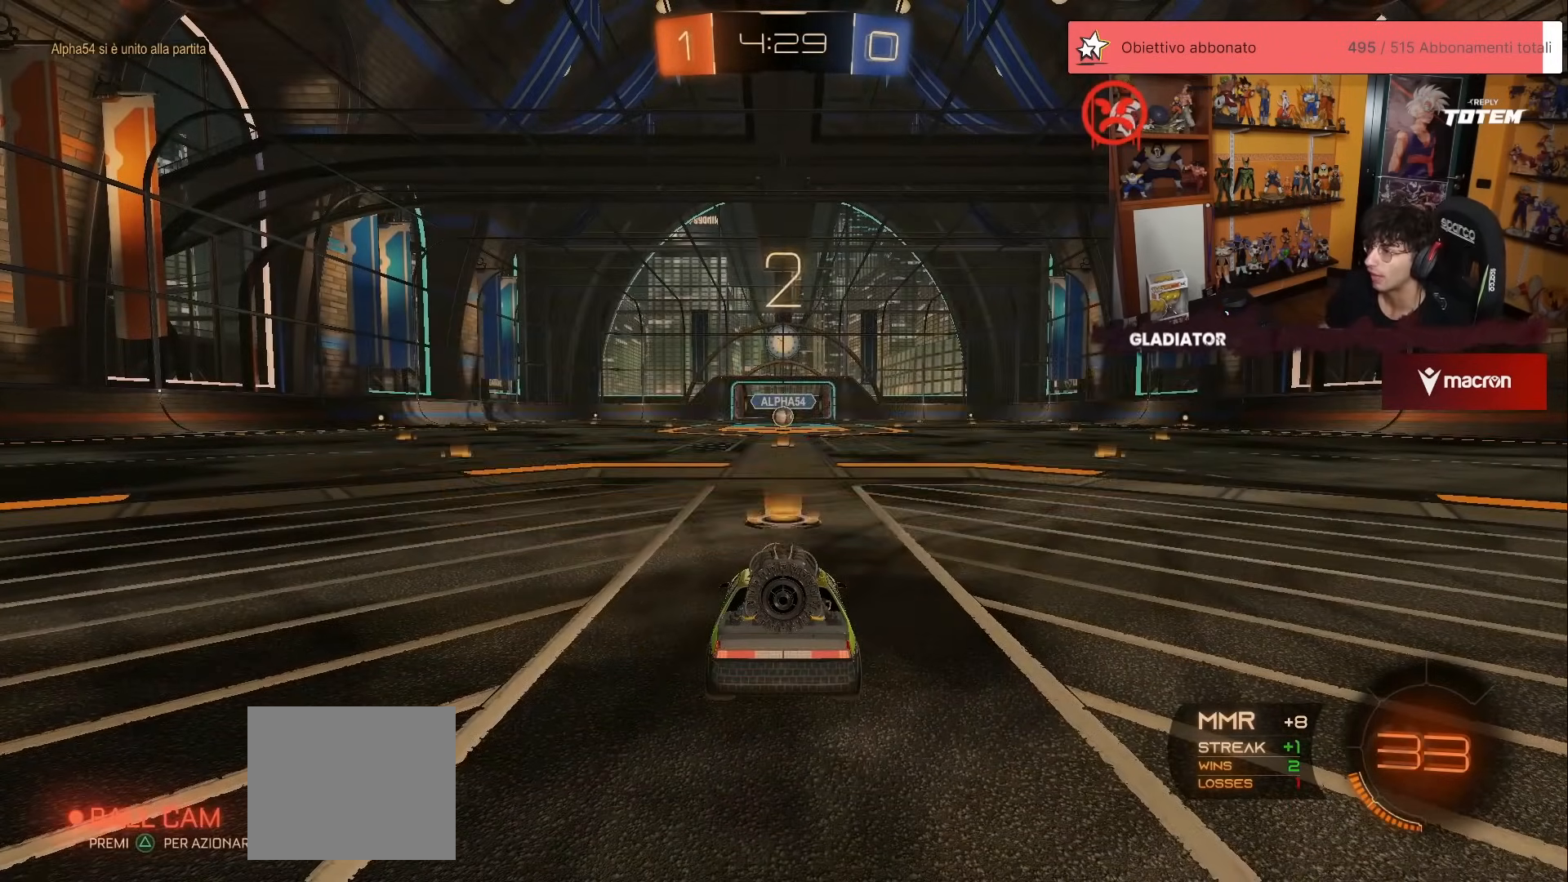
{"buttons": ["R2"], "left_stick": "center", "events": [[433, "R2", "down"]]}
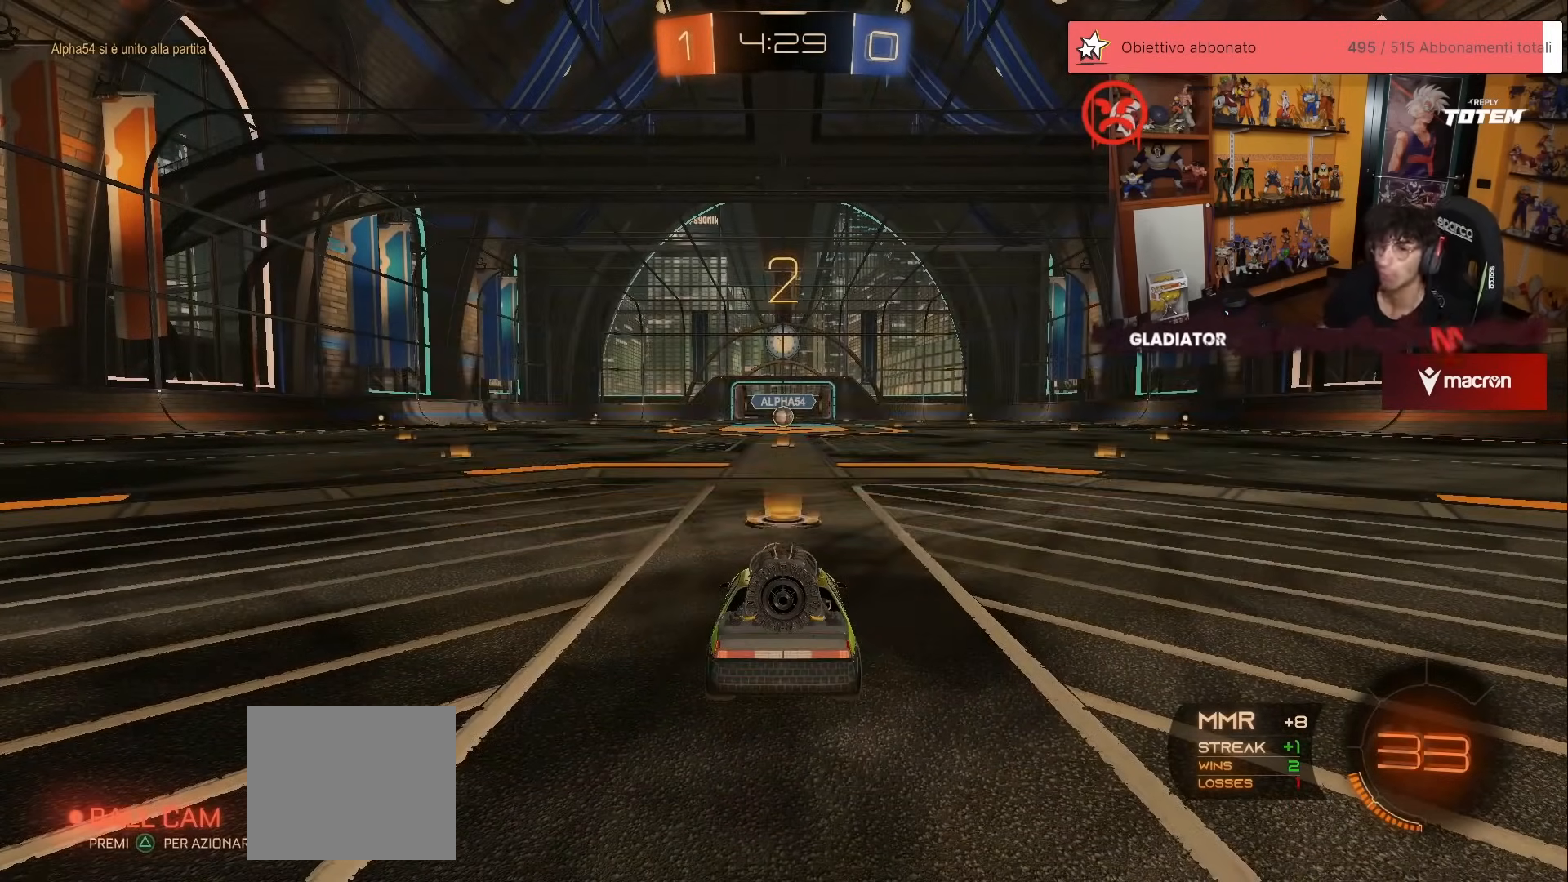
{"buttons": ["R1", "R2"], "left_stick": "center", "events": [[33, "R1", "down"]]}
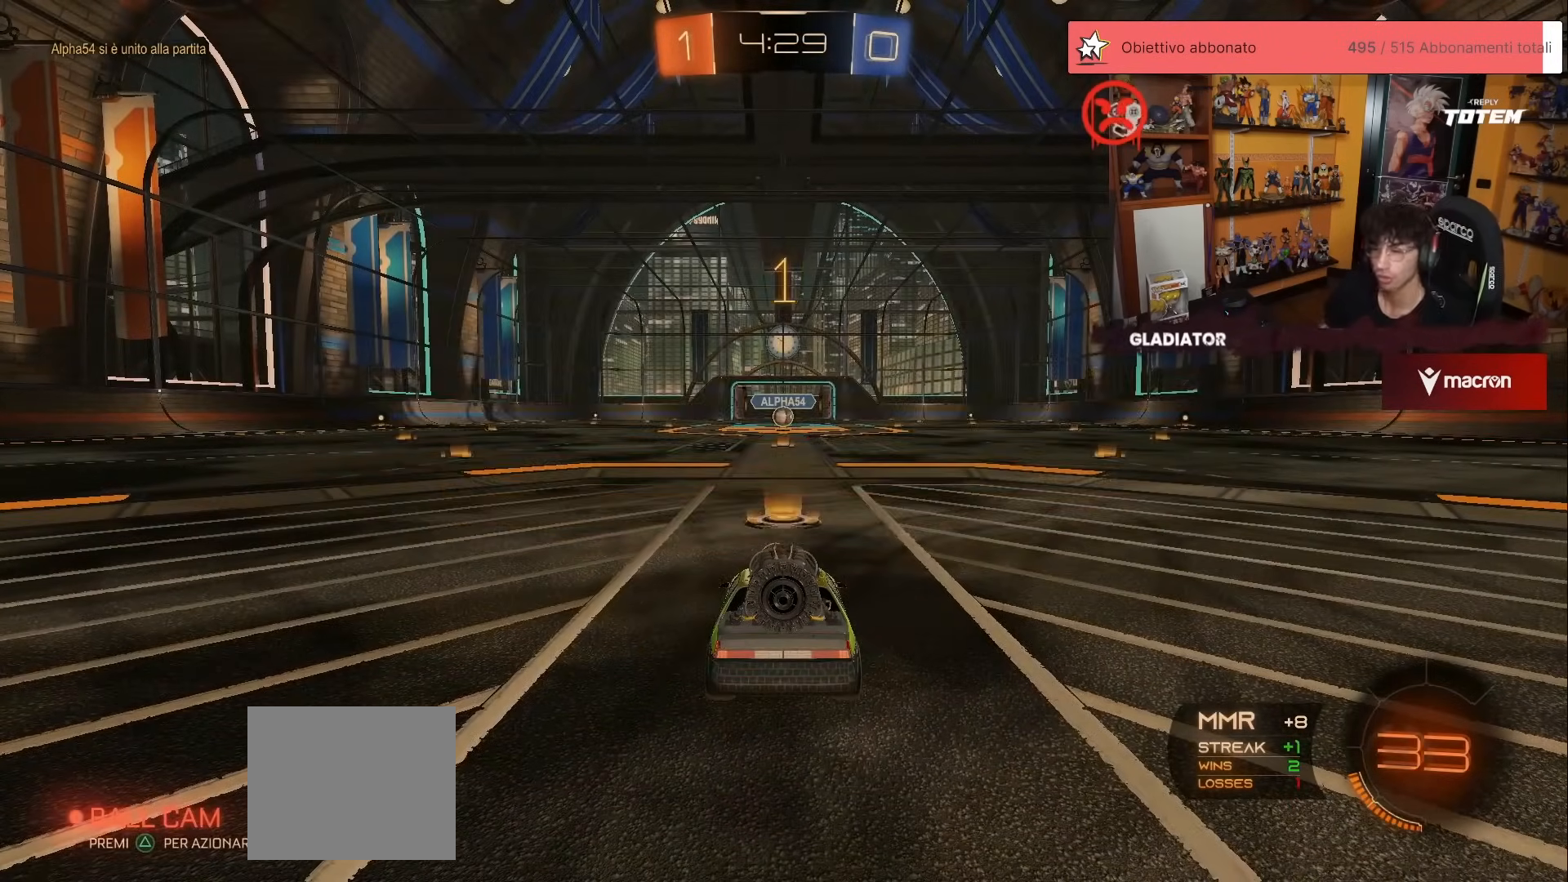
{"buttons": ["R1", "R2"], "left_stick": "center", "events": []}
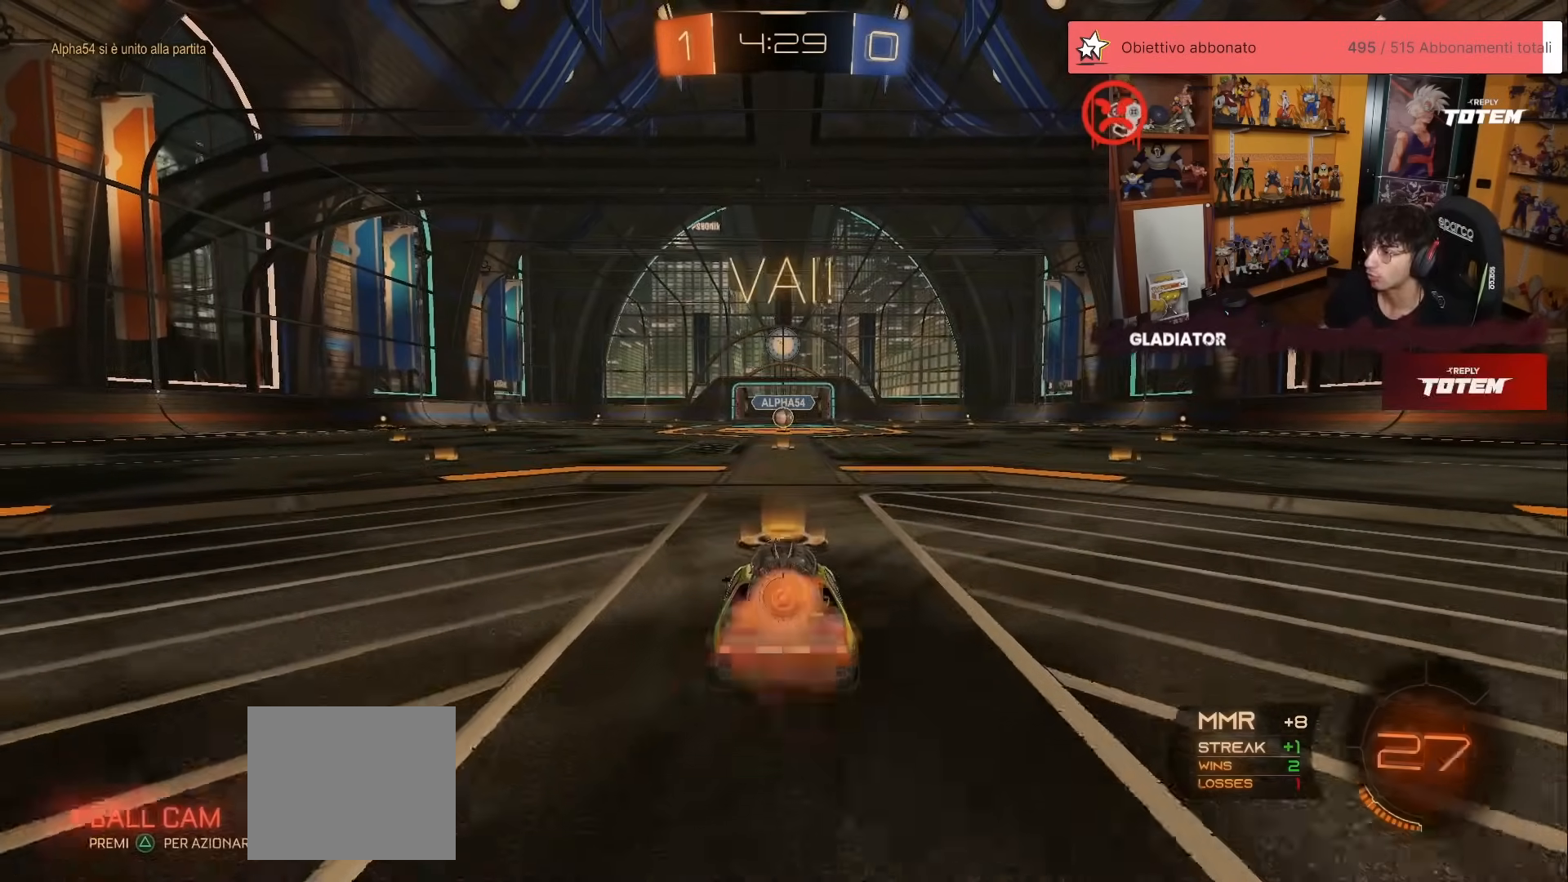
{"buttons": ["R1", "R2"], "left_stick": "center", "events": []}
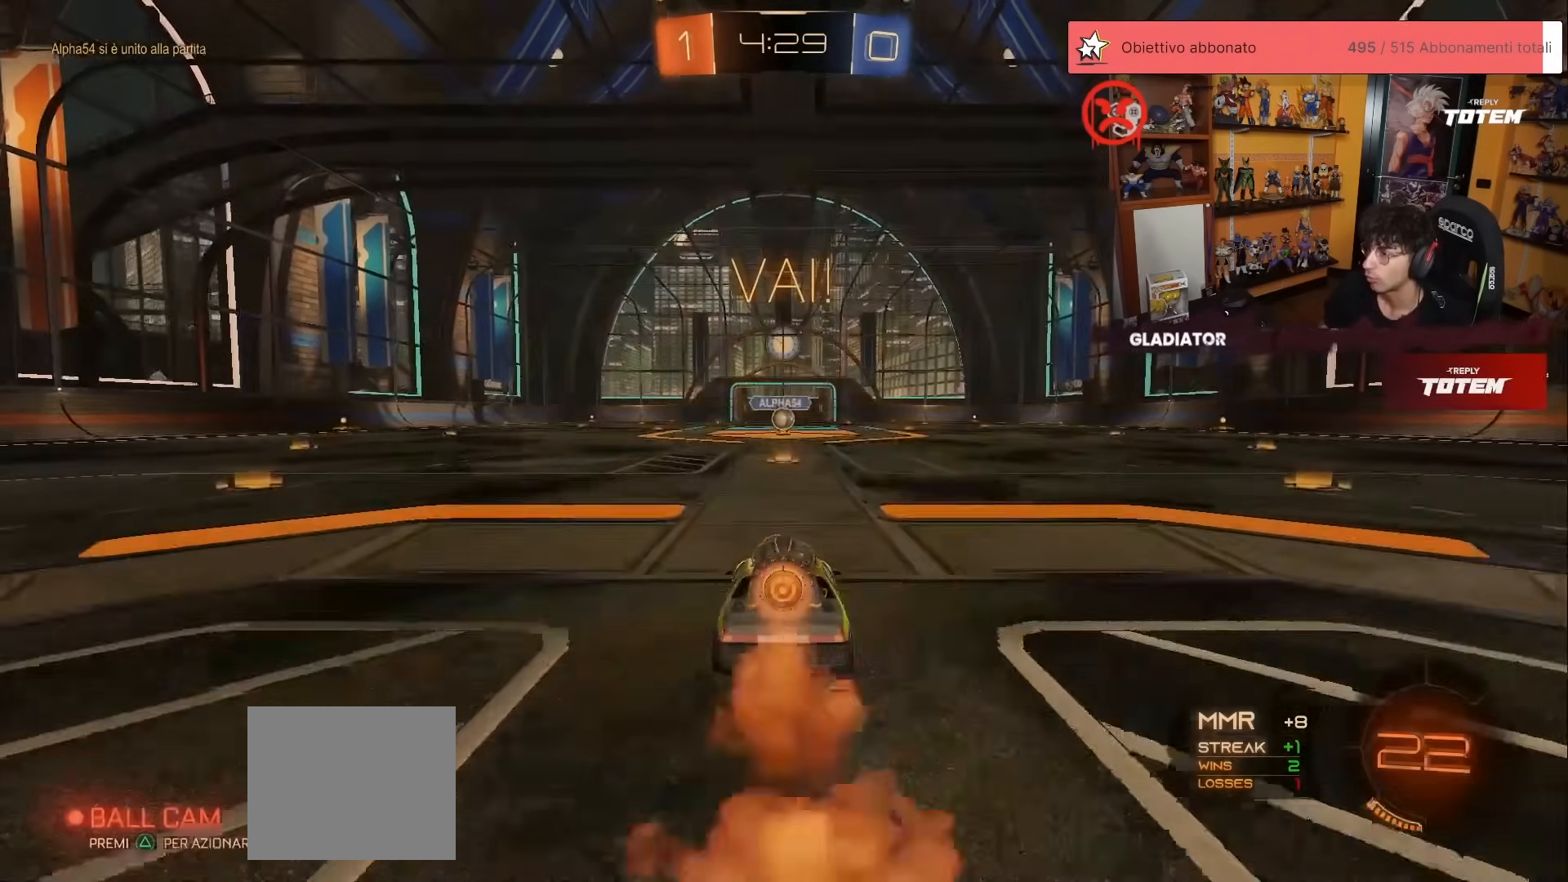
{"buttons": ["R2"], "left_stick": "center", "events": [[133, "A", "down"], [133, "left_stick", "up"], [200, "A", "up"], [267, "A", "down"], [300, "left_stick", "center"], [317, "A", "up"], [333, "R1", "up"]]}
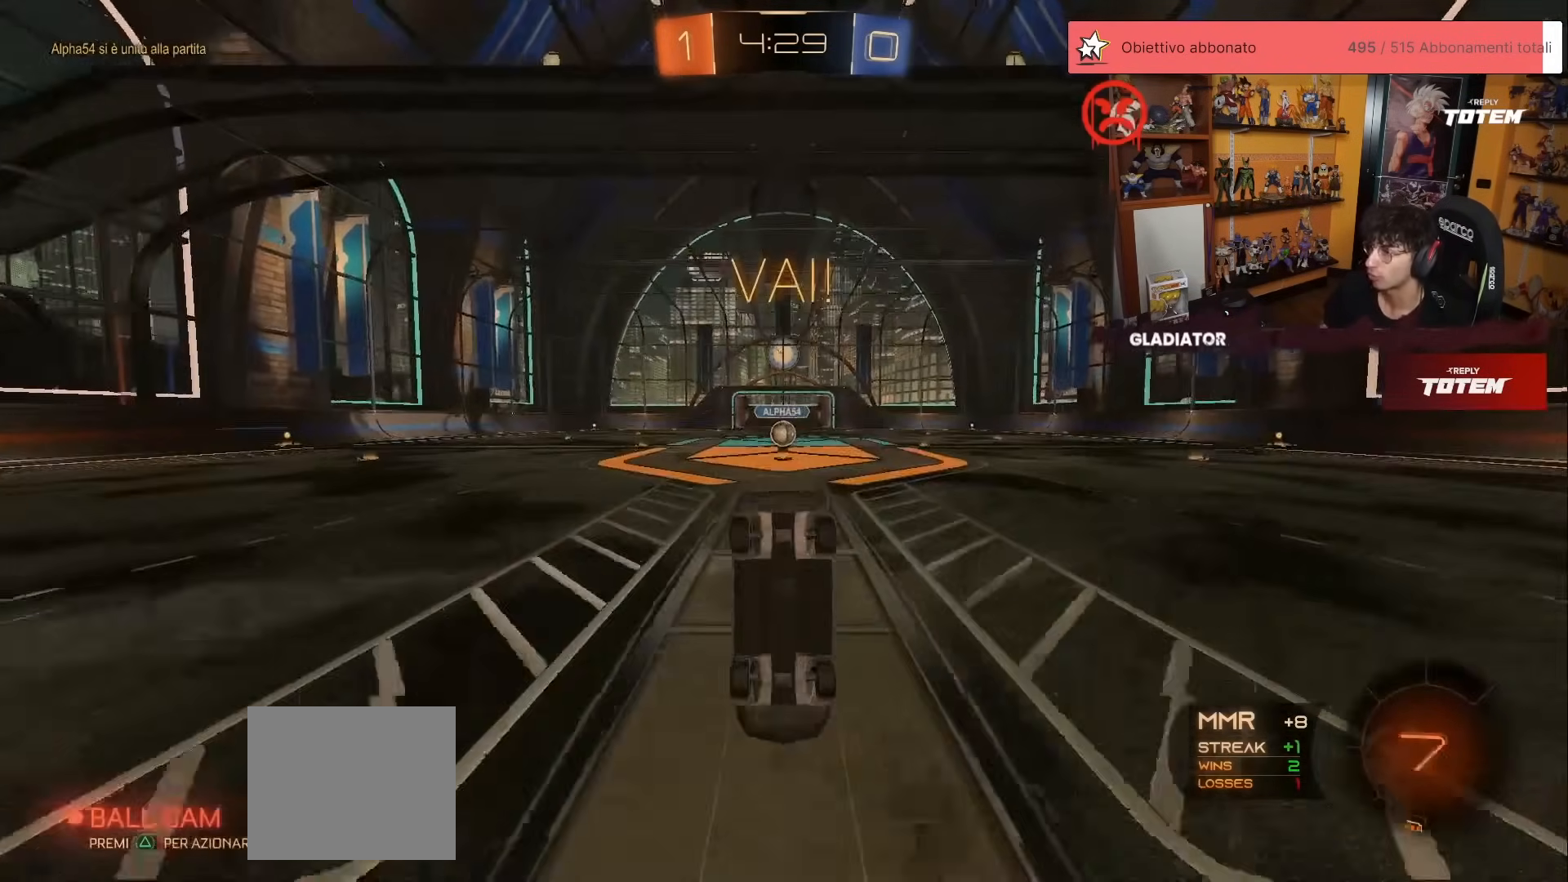
{"buttons": ["R2"], "left_stick": "center", "events": []}
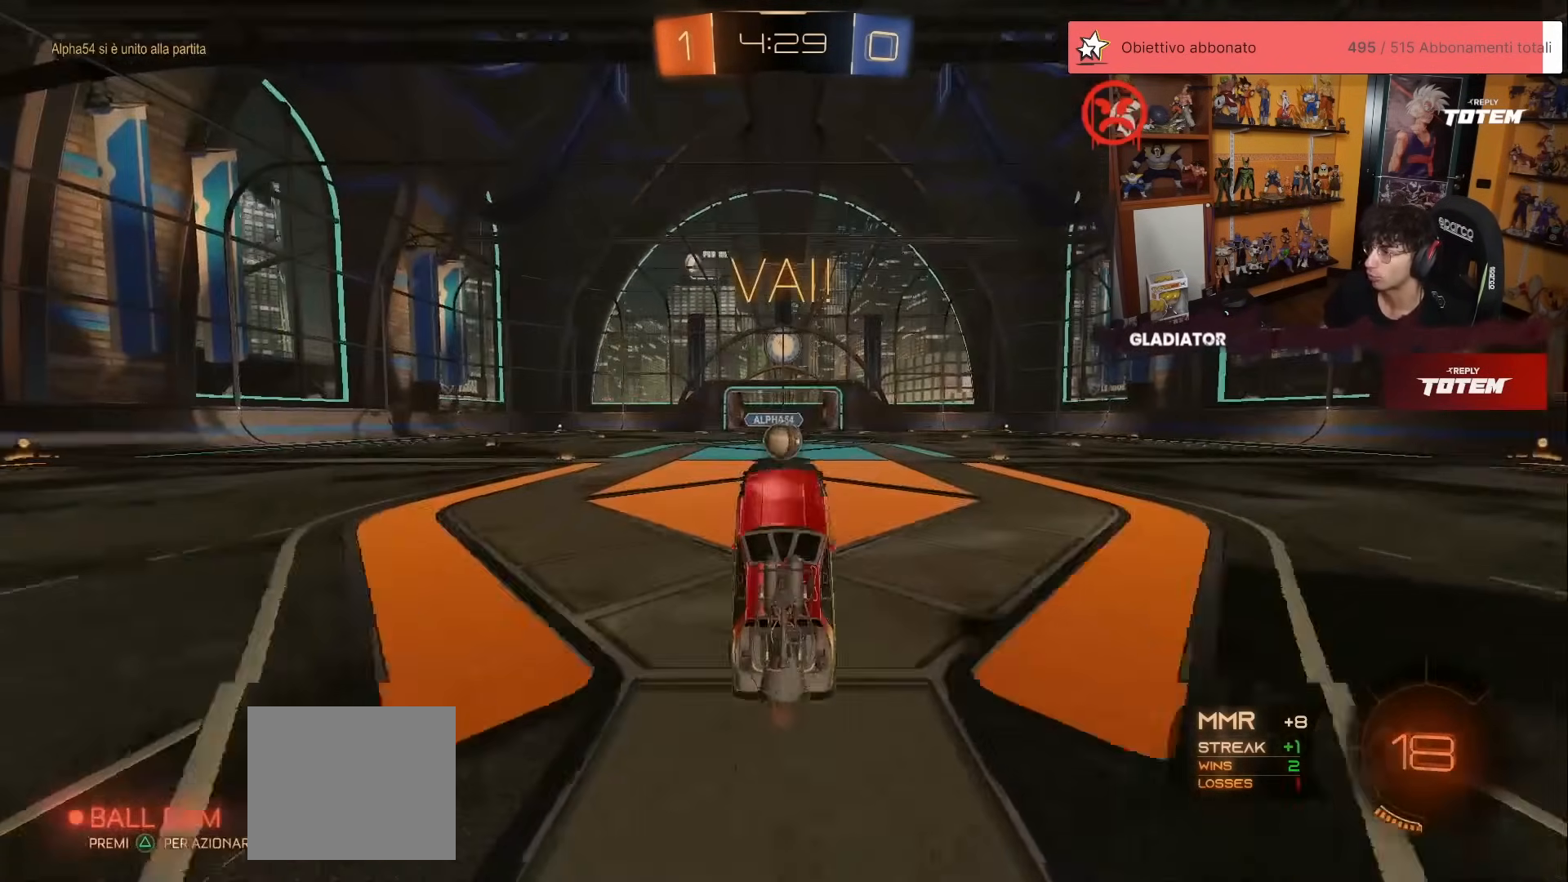
{"buttons": ["A", "R2"], "left_stick": "center", "events": [[417, "left_stick", "up-right"], [483, "left_stick", "center"], [500, "A", "down"]]}
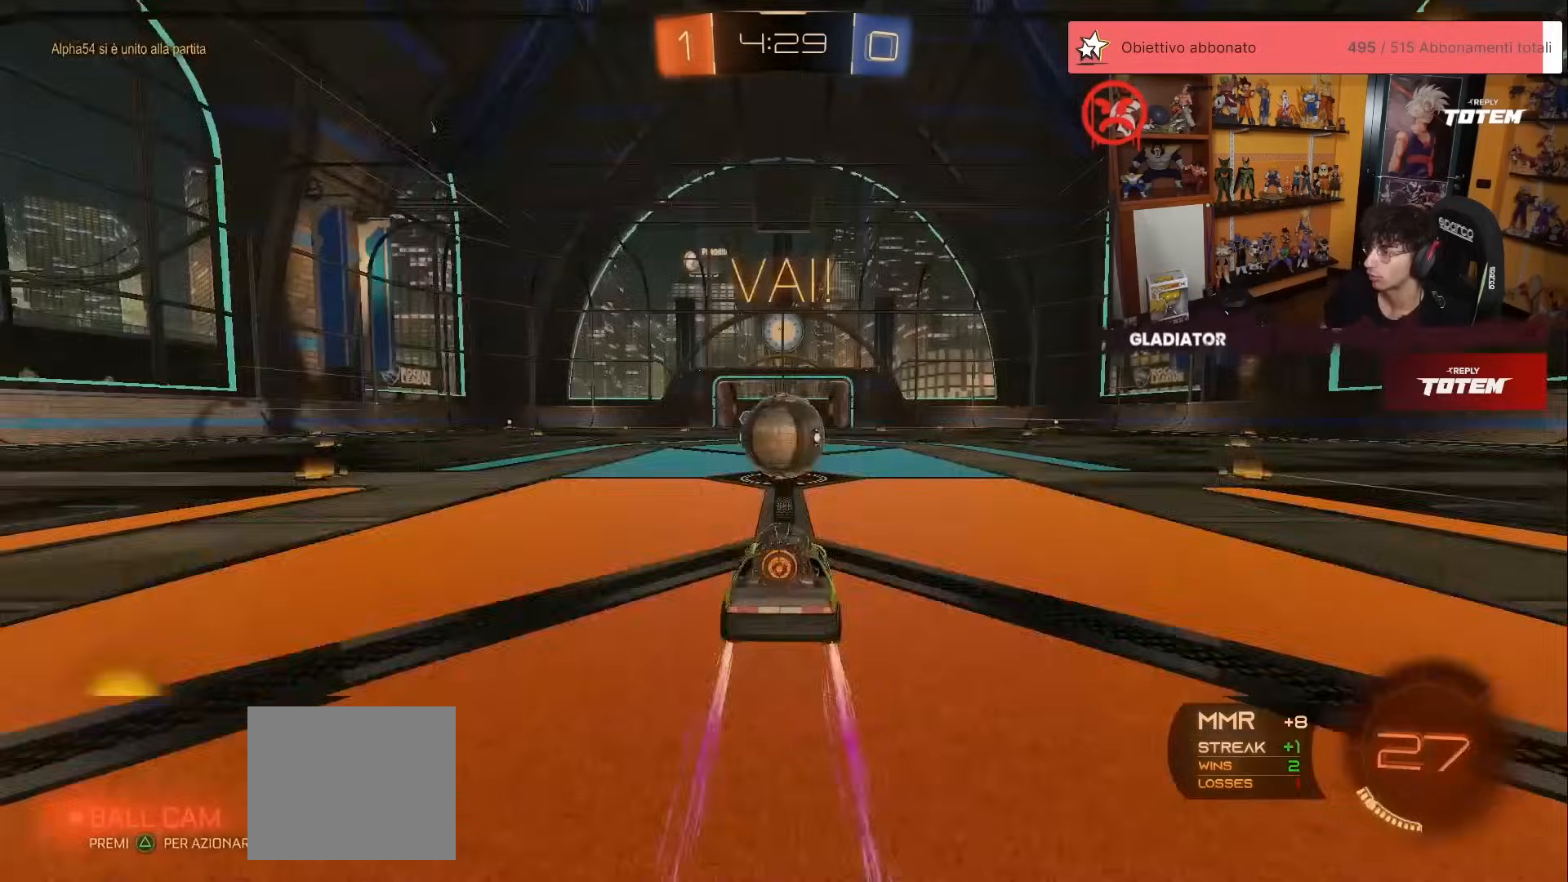
{"buttons": ["R2"], "left_stick": "up-left", "events": [[67, "A", "up"], [333, "left_stick", "up-right"], [500, "left_stick", "up-left"]]}
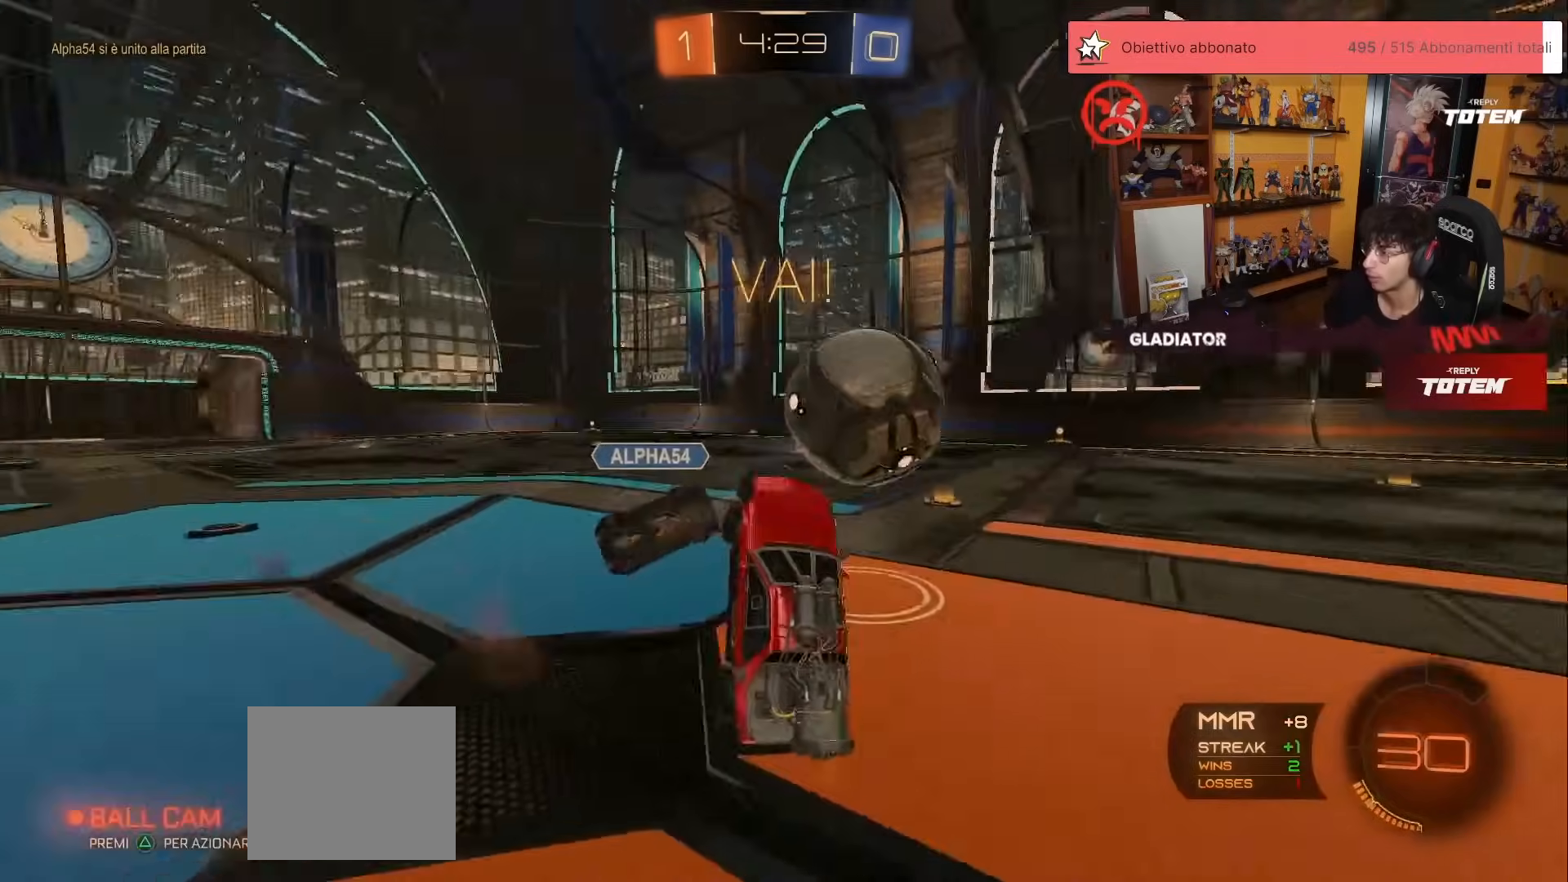
{"buttons": ["R2"], "left_stick": "up", "events": [[33, "L1", "down"], [233, "L1", "up"], [333, "left_stick", "up"]]}
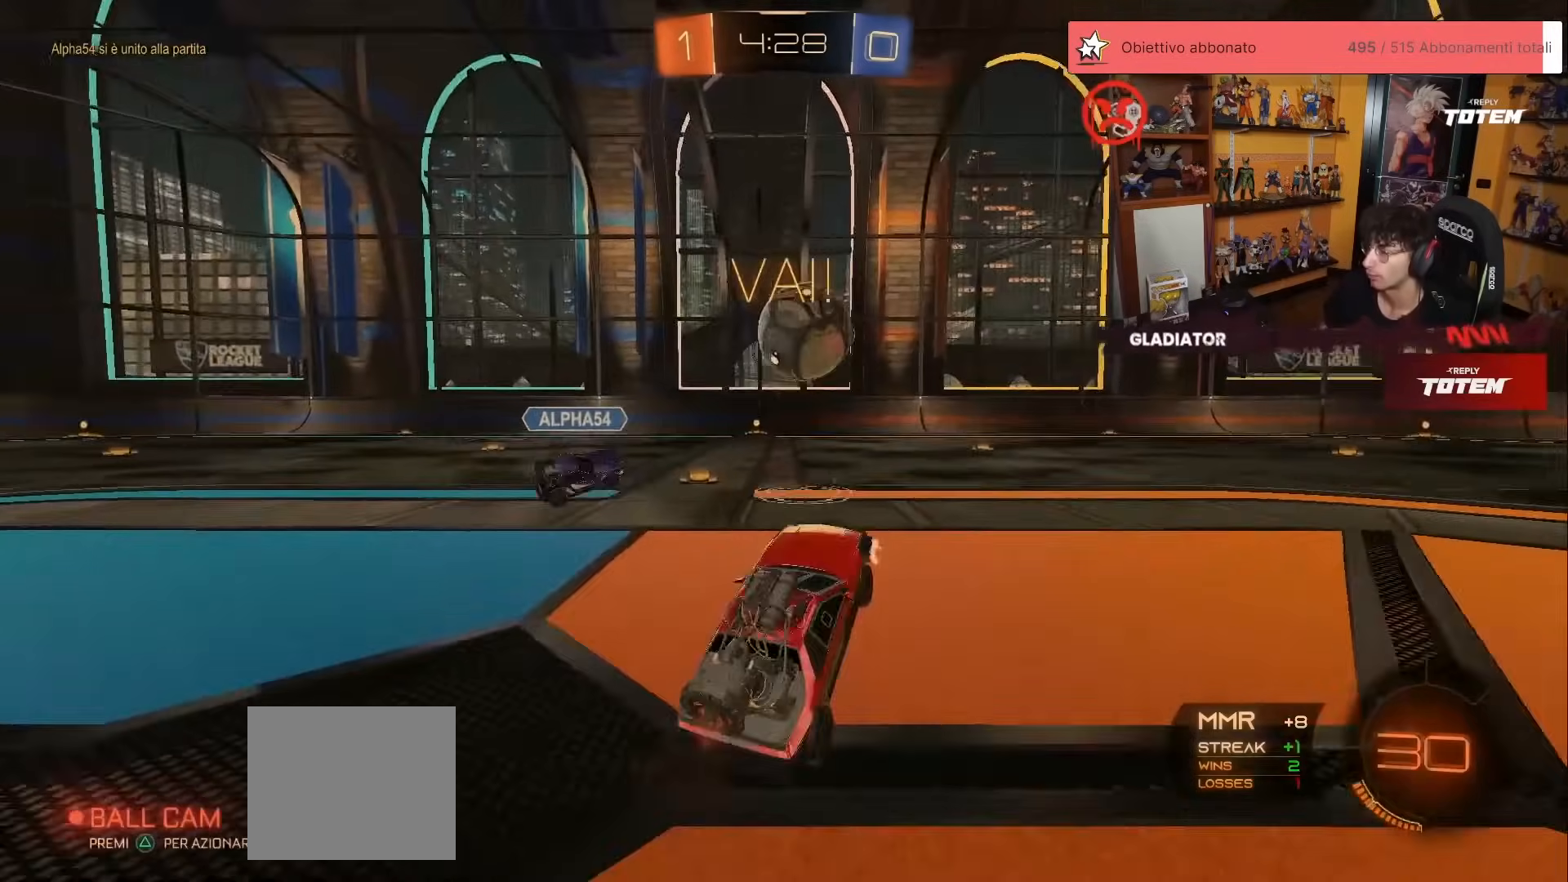
{"buttons": ["R2"], "left_stick": "up-left", "events": [[17, "A", "down"], [33, "R1", "down"], [100, "A", "up"], [217, "left_stick", "center"], [383, "left_stick", "up-left"], [417, "A", "down"], [433, "R1", "up"], [467, "A", "up"]]}
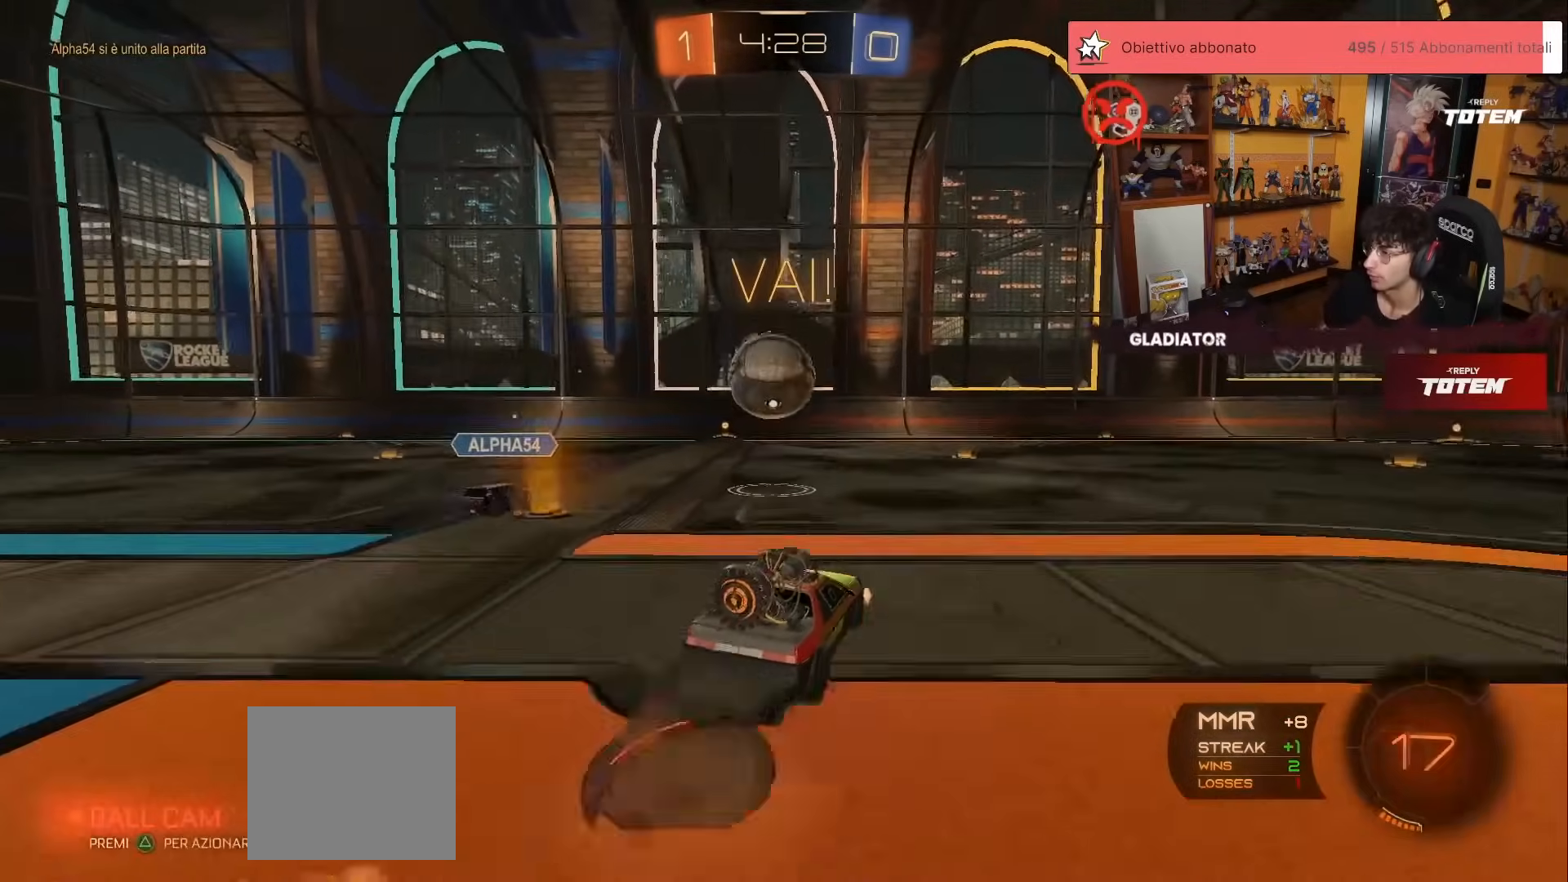
{"buttons": ["R2"], "left_stick": "down-right", "events": [[33, "left_stick", "center"], [350, "left_stick", "down-right"]]}
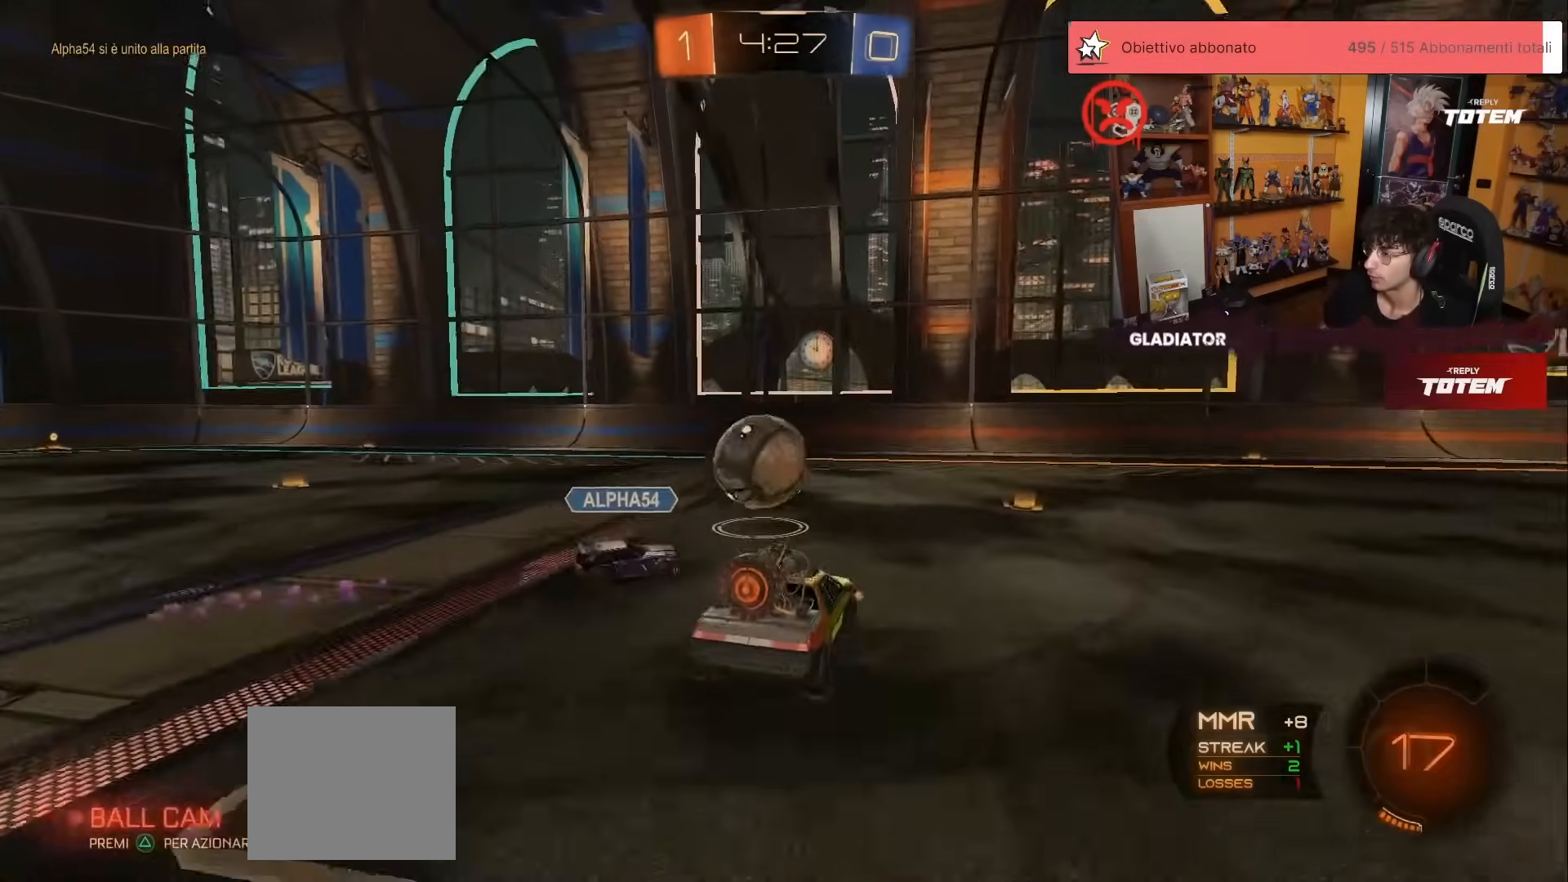
{"buttons": ["R1", "R2"], "left_stick": "up", "events": [[33, "left_stick", "center"], [367, "left_stick", "up"], [433, "A", "down"], [433, "R1", "down"], [483, "A", "up"]]}
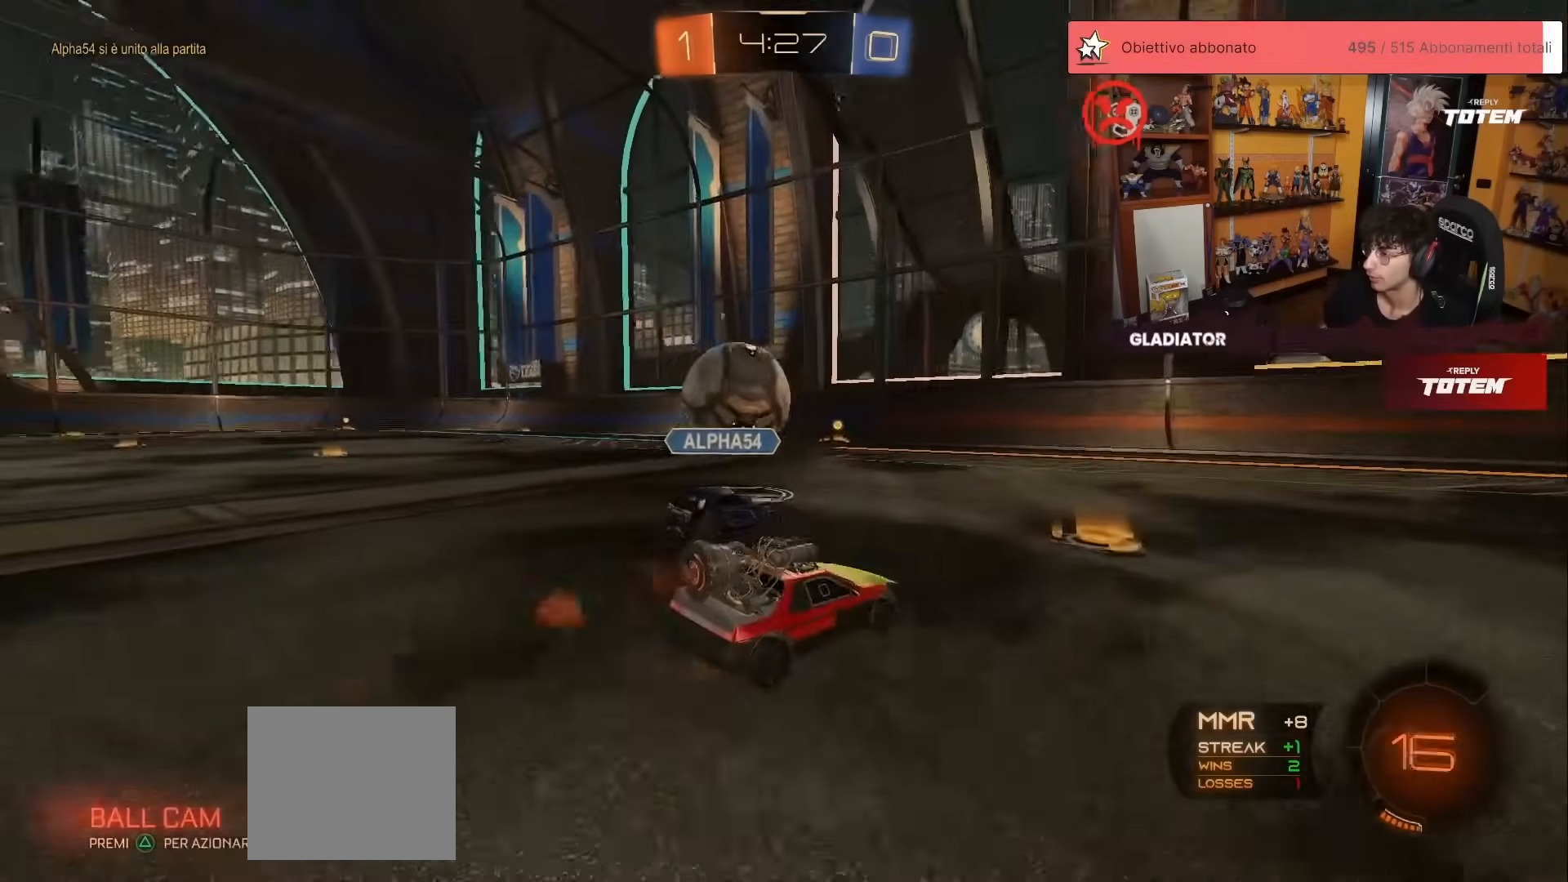
{"buttons": ["R1", "R2"], "left_stick": "left", "events": [[50, "left_stick", "up-left"], [200, "left_stick", "center"], [217, "R1", "up"], [267, "left_stick", "left"], [467, "R1", "down"]]}
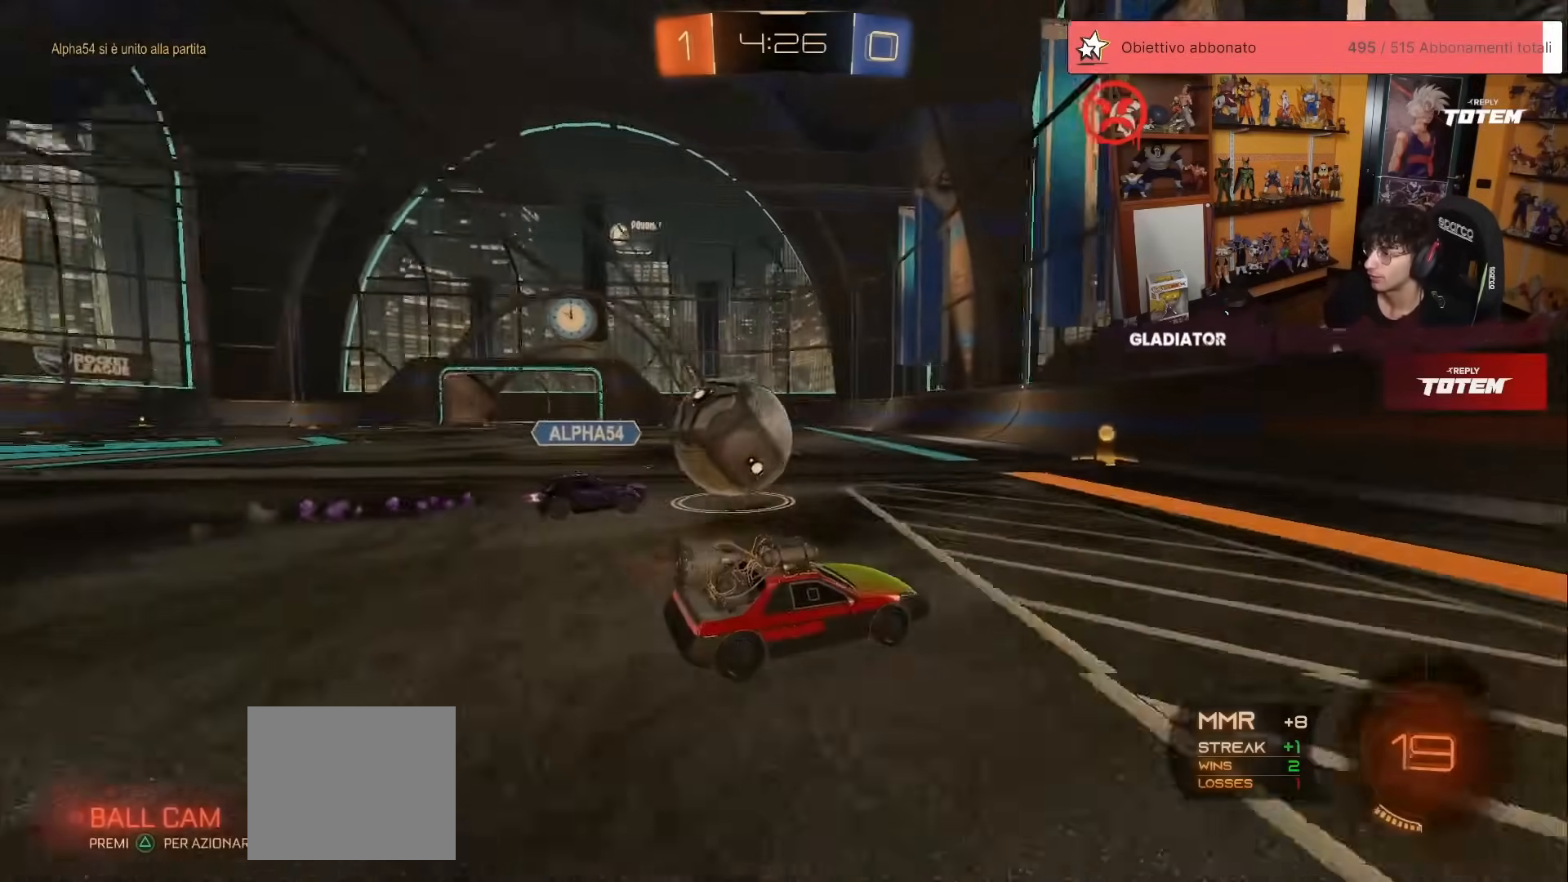
{"buttons": ["R2"], "left_stick": "up-right", "events": [[317, "left_stick", "center"], [383, "left_stick", "up-right"], [467, "R1", "up"]]}
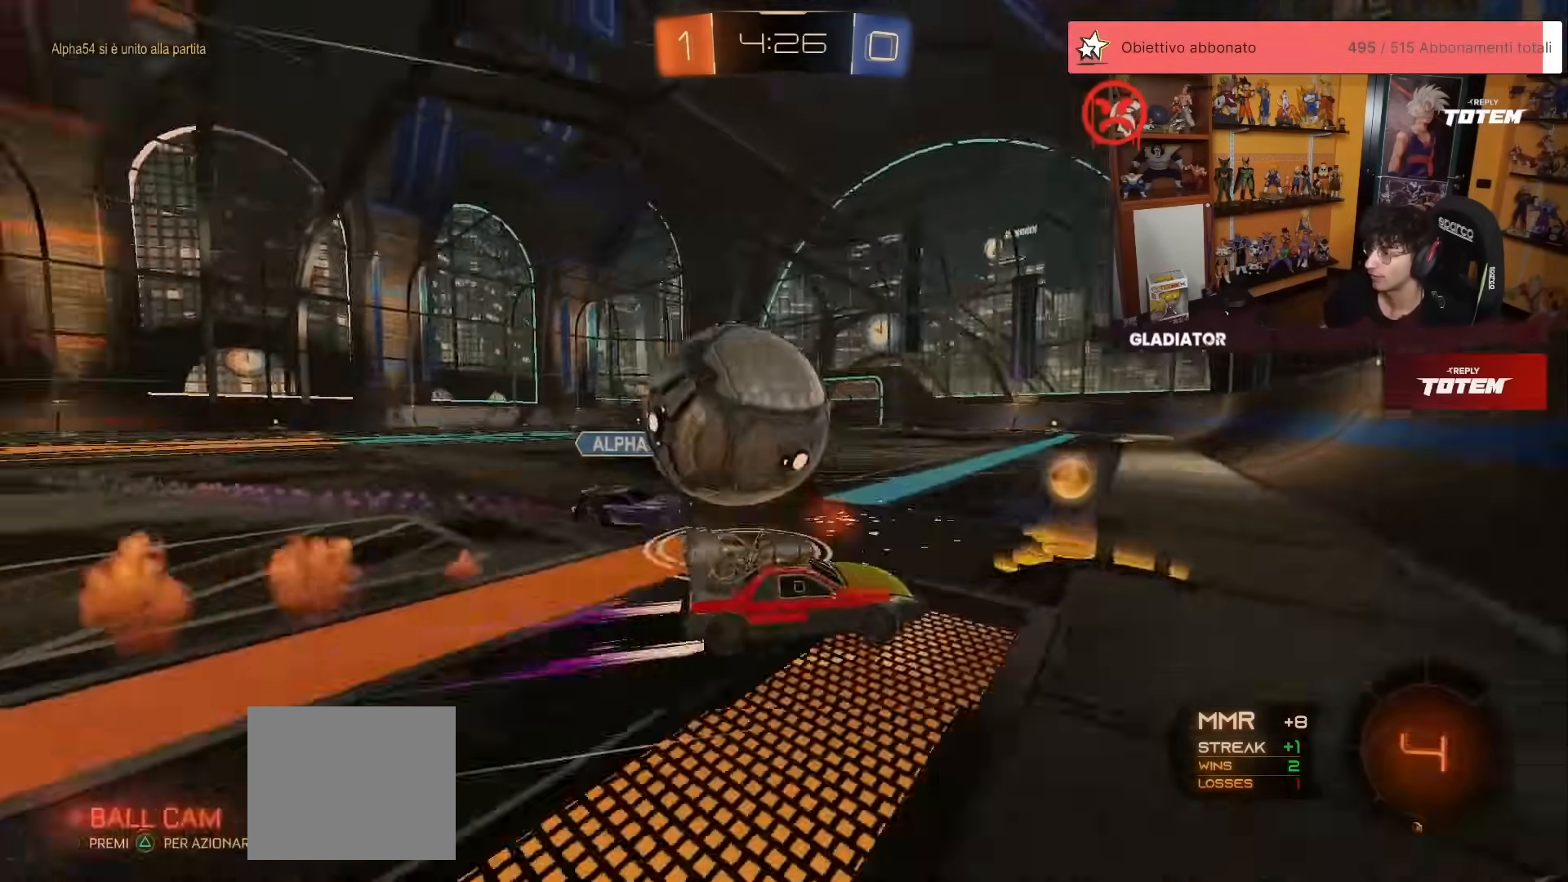
{"buttons": ["R1", "R2"], "left_stick": "left", "events": [[117, "left_stick", "up-left"], [167, "left_stick", "left"], [333, "R1", "down"]]}
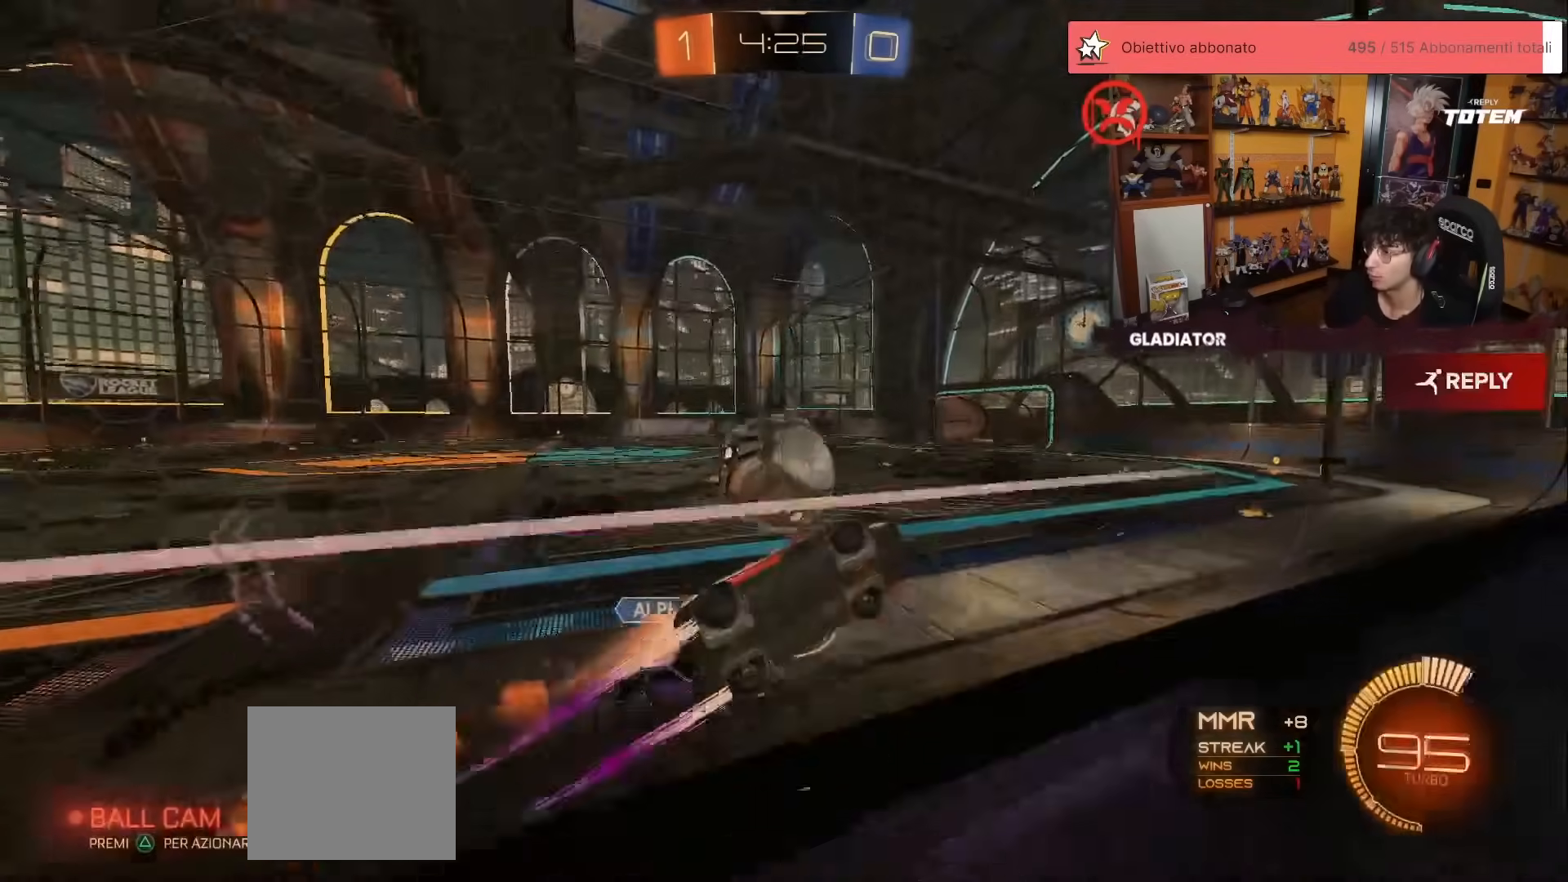
{"buttons": [], "left_stick": "left", "events": [[50, "R1", "up"], [183, "left_stick", "center"], [250, "left_stick", "left"], [267, "R2", "up"]]}
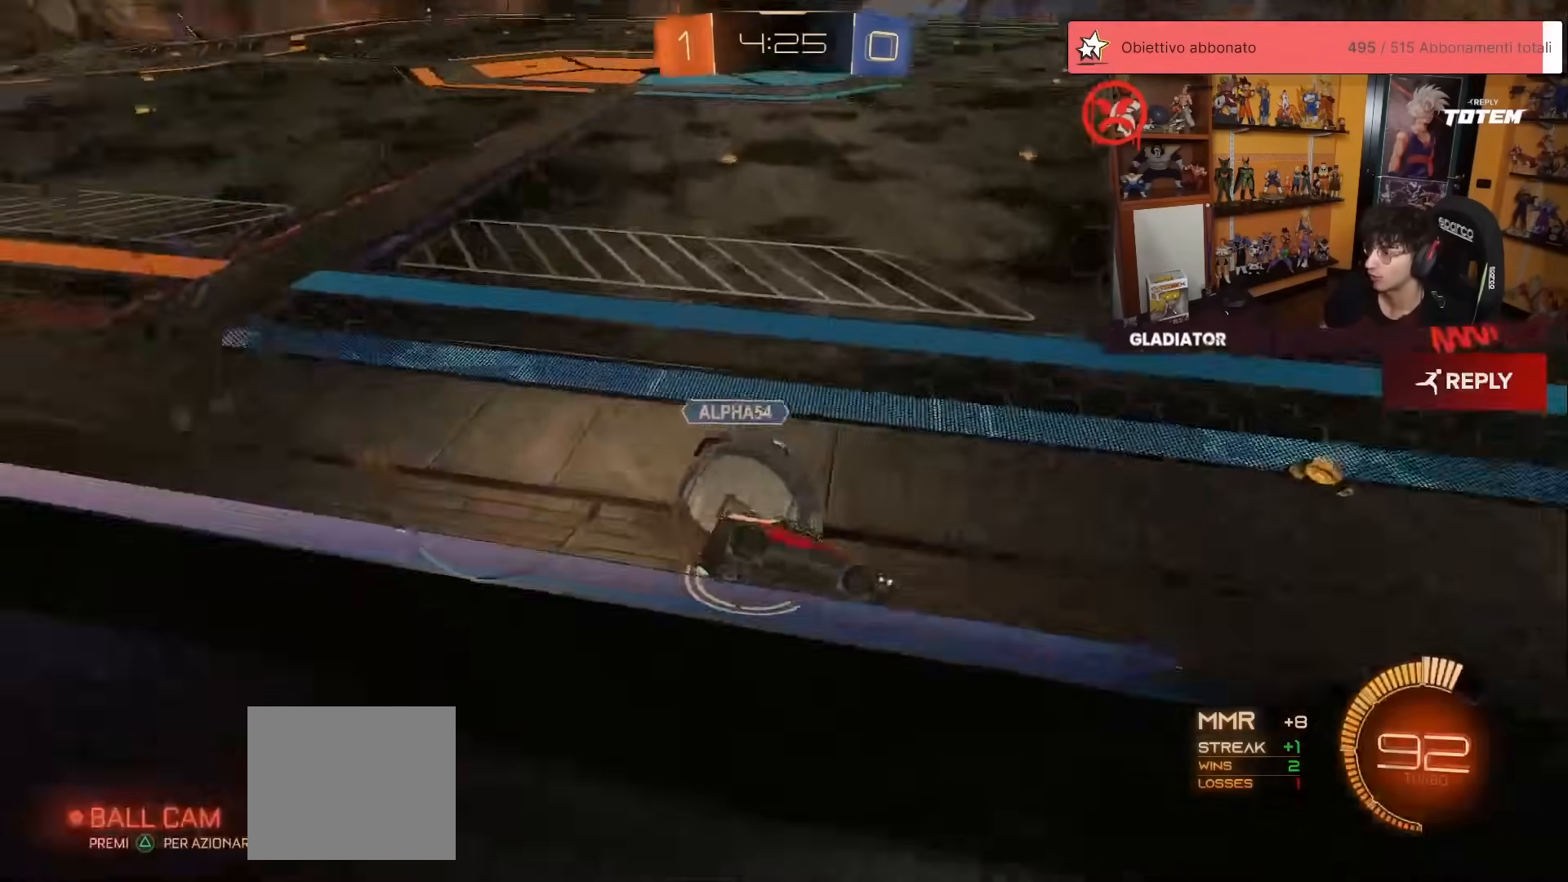
{"buttons": ["R1", "R2"], "left_stick": "right", "events": [[167, "L2", "down"], [383, "L2", "up"], [383, "R2", "down"], [400, "R1", "down"], [400, "left_stick", "center"], [467, "left_stick", "right"]]}
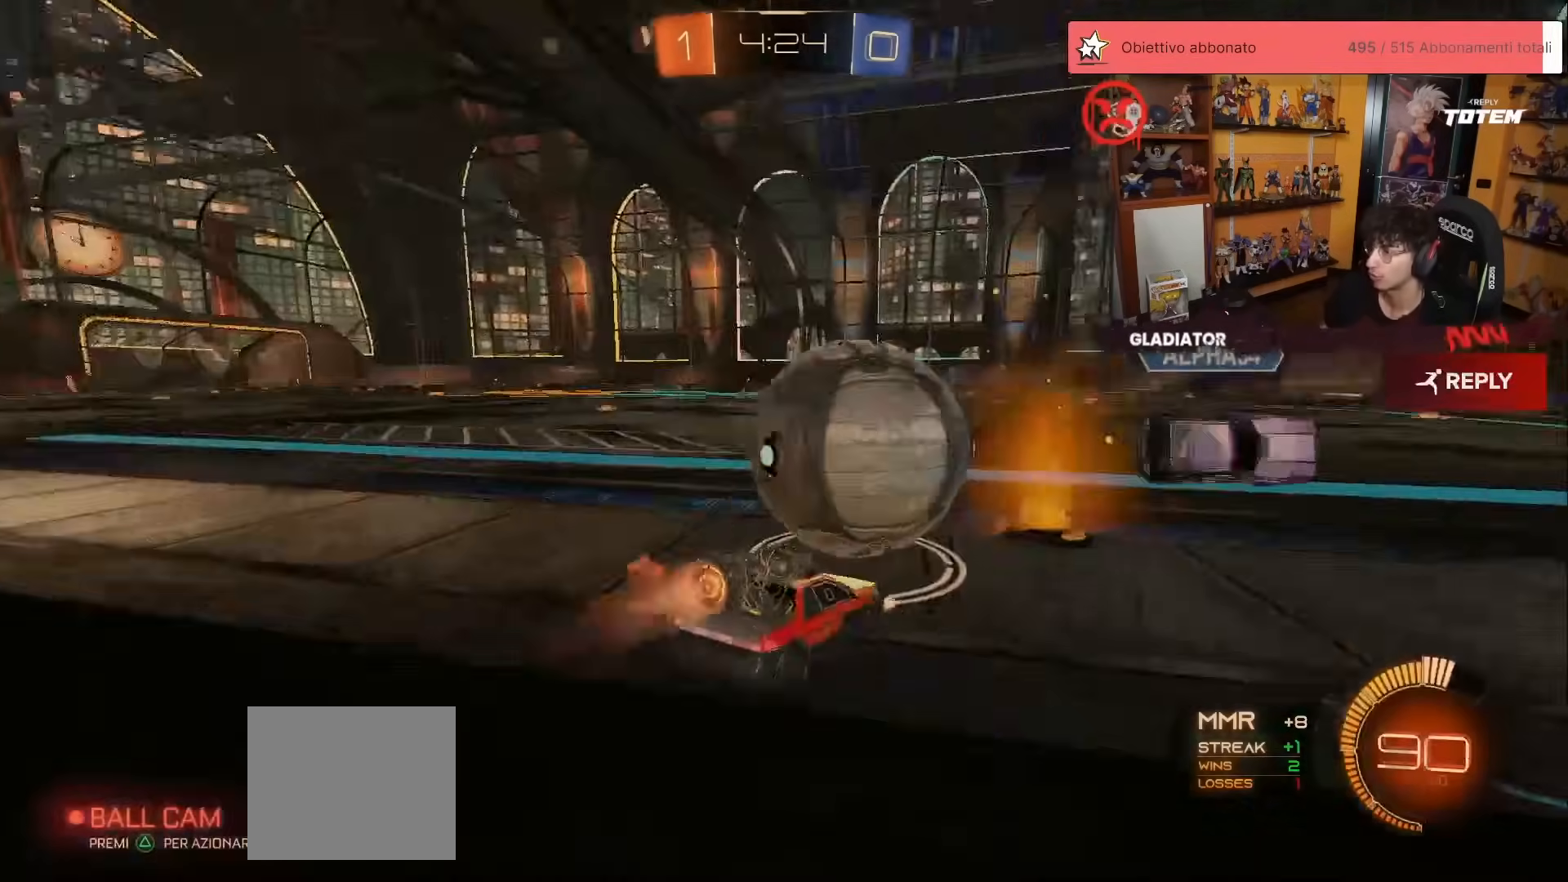
{"buttons": ["R1", "R2"], "left_stick": "center", "events": [[133, "left_stick", "center"], [217, "left_stick", "right"], [333, "left_stick", "center"]]}
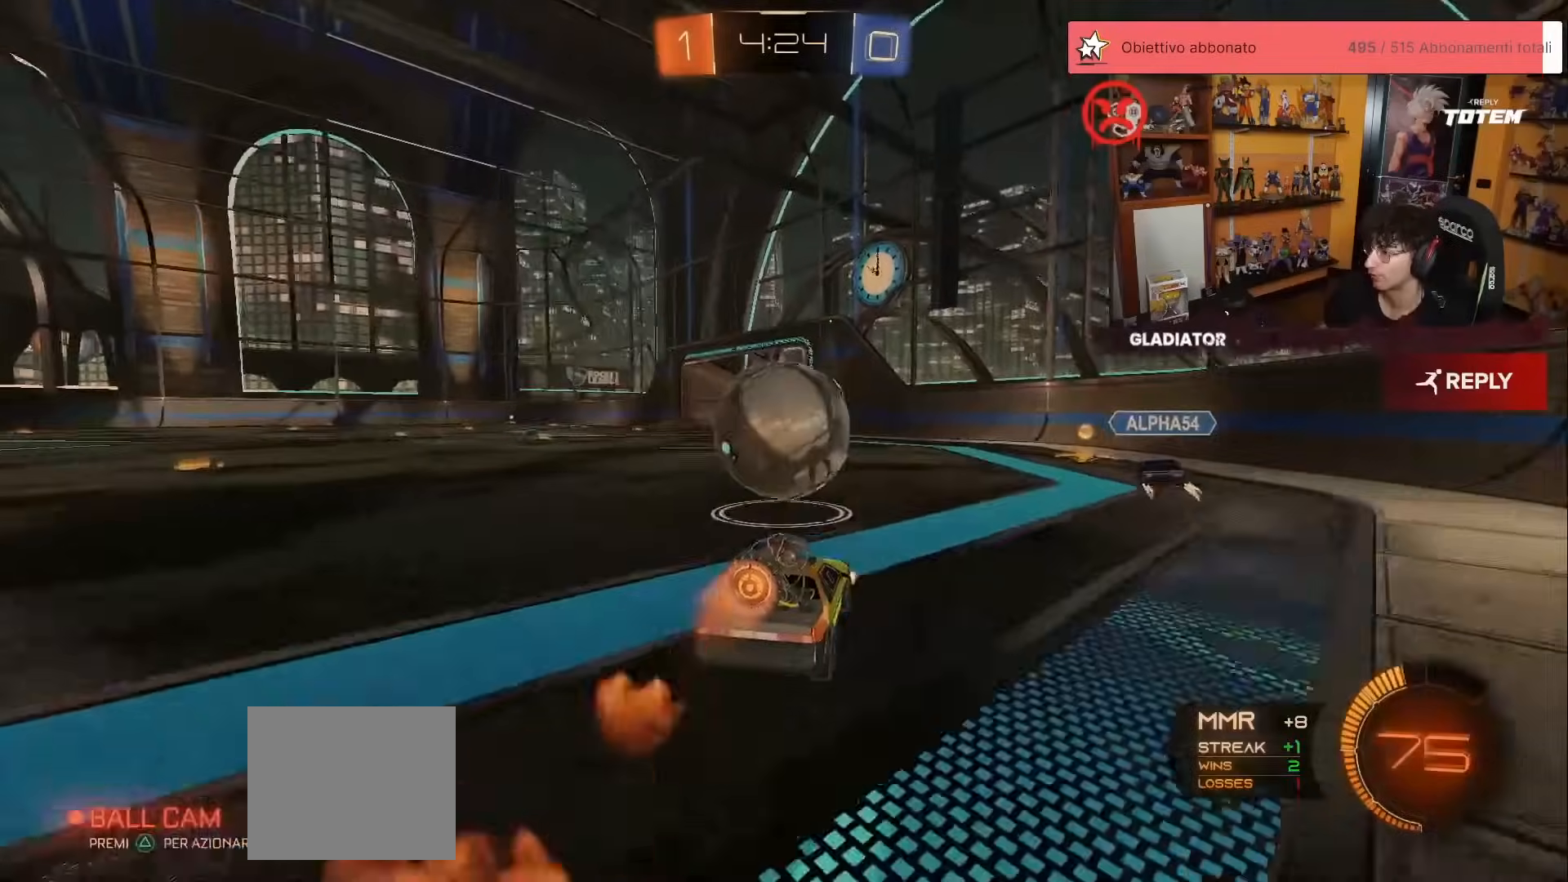
{"buttons": ["R1", "R2"], "left_stick": "center", "events": [[150, "left_stick", "left"], [300, "left_stick", "center"]]}
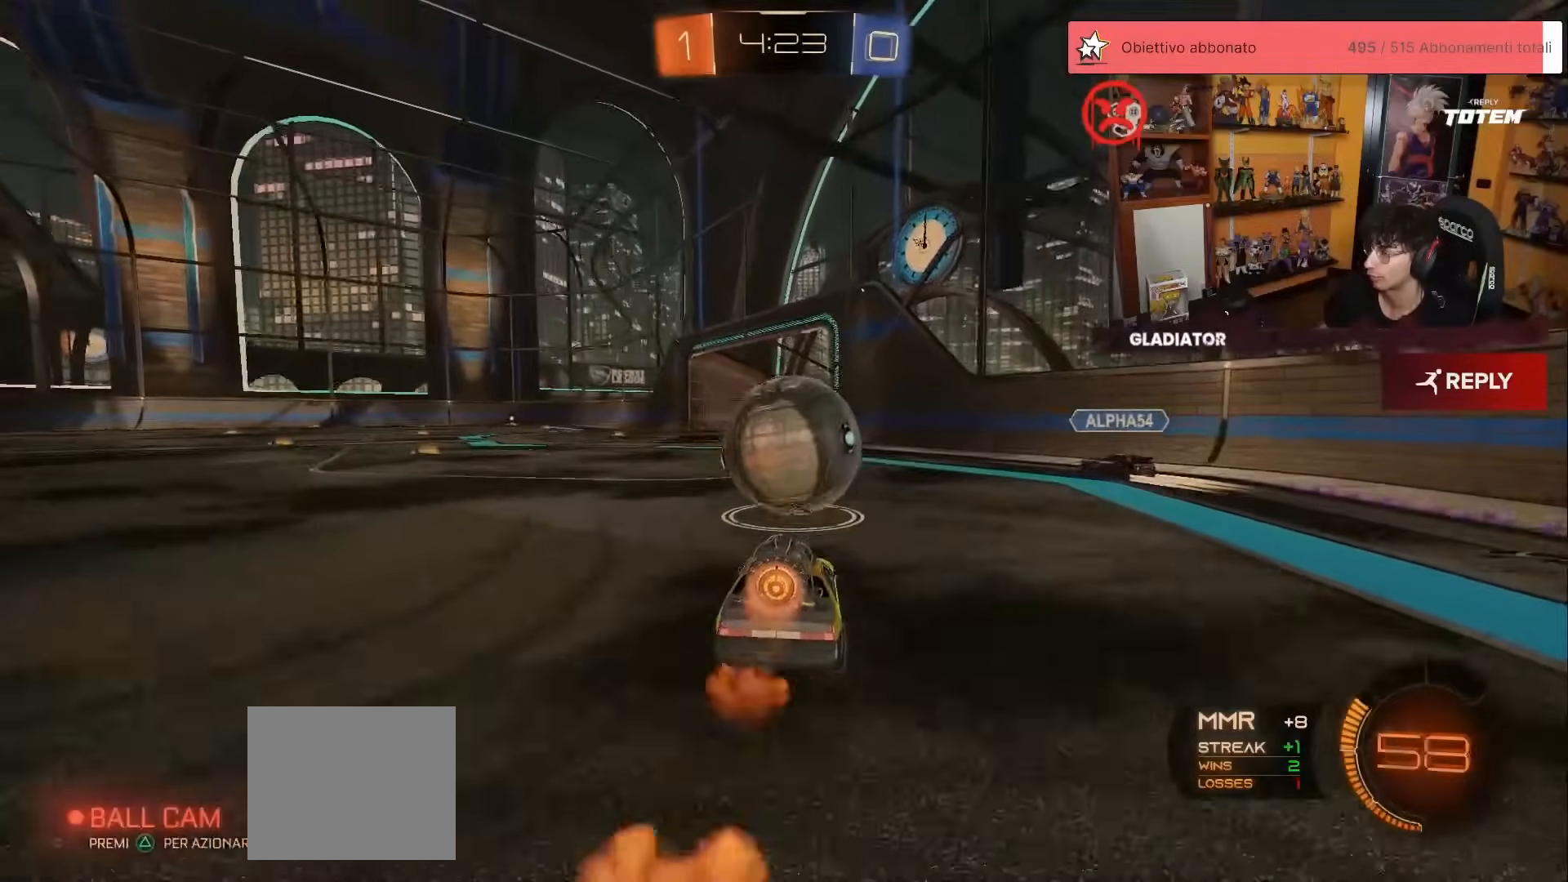
{"buttons": ["X", "R1", "R2"], "left_stick": "center", "events": [[100, "R1", "up"], [217, "left_stick", "right"], [317, "left_stick", "center"], [450, "X", "down"], [467, "R1", "down"]]}
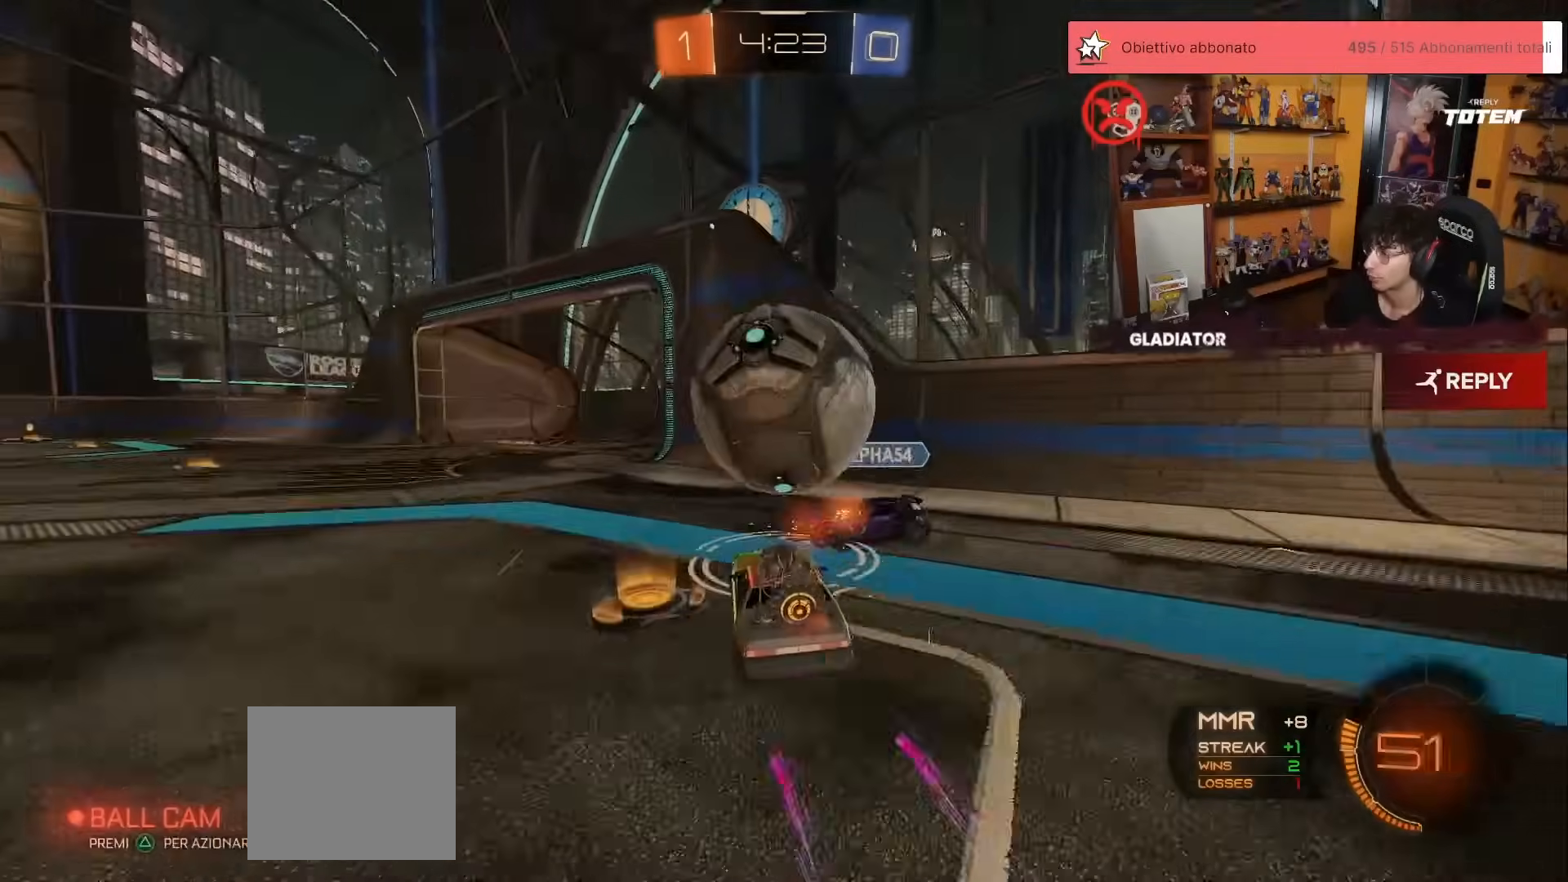
{"buttons": ["R2"], "left_stick": "left", "events": [[33, "X", "up"], [117, "left_stick", "left"], [183, "R1", "up"], [183, "X", "down"], [233, "X", "up"]]}